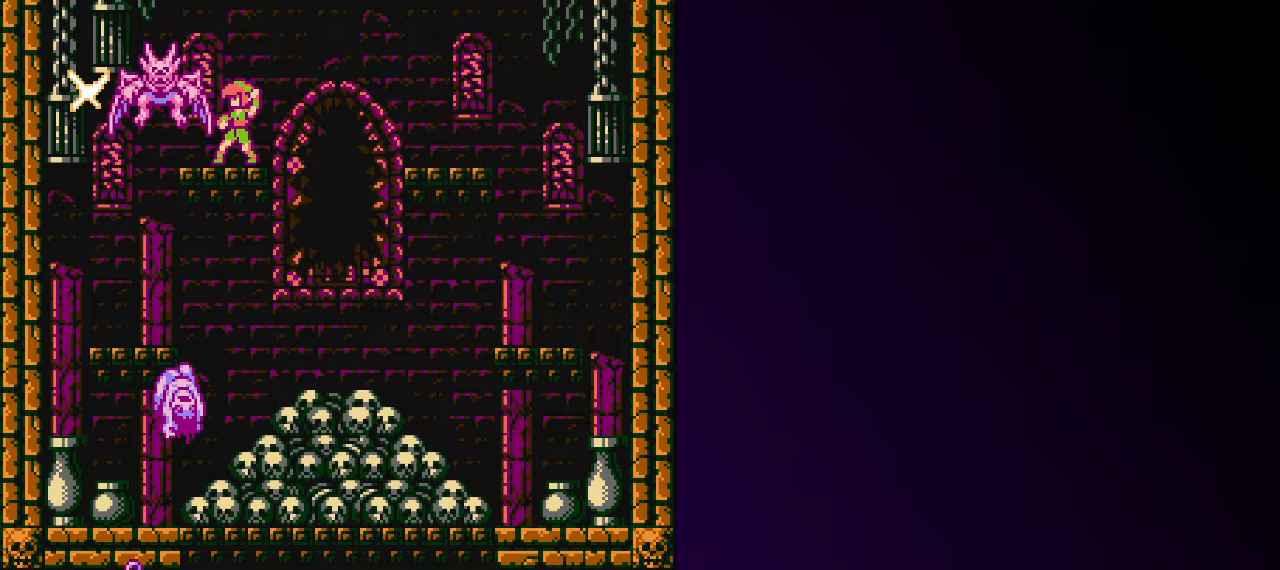
Gameplay with keyboard; each line is a JSON object with the keys held at the frame after it. "events" lists presses ("down") and releases ("up") of "down", "equals", "left", "right", "shift", "up", "x" and "z" between this image and that frame as [ms after this image, input, new state], when the widget could be followed in between. No other keys are recorded. Mouse input is not recorded.
{"keys": ["down"], "events": [[83, "z", "down"], [133, "z", "up"], [467, "down", "down"]]}
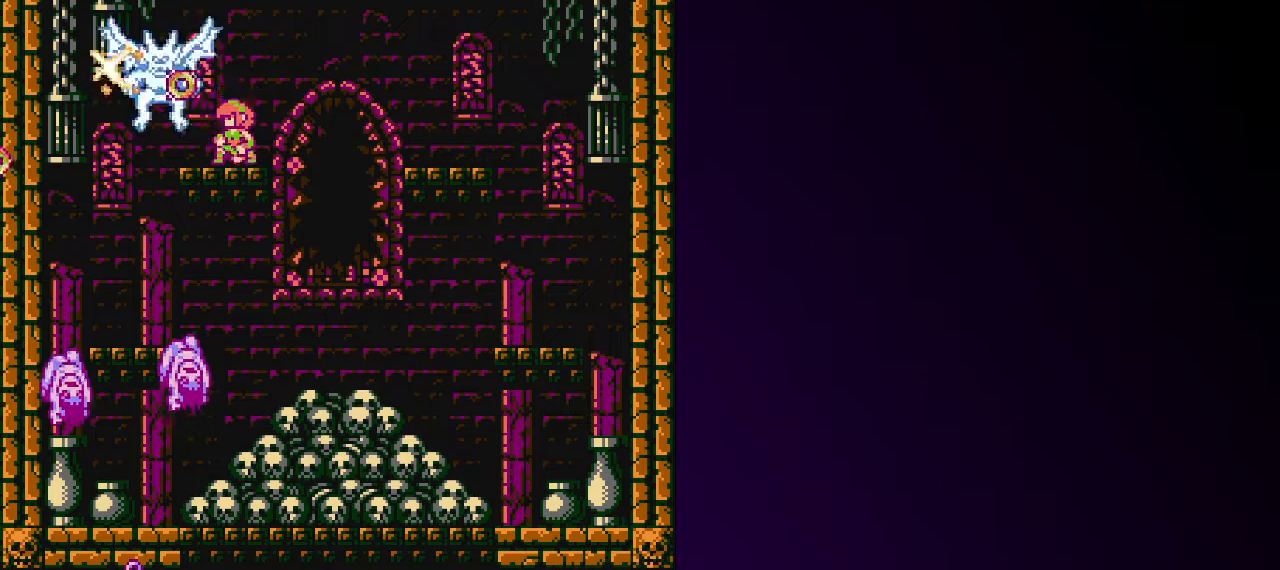
{"keys": ["z"], "events": [[50, "shift", "down"], [100, "shift", "up"], [250, "down", "up"], [283, "z", "down"], [383, "z", "up"], [433, "z", "down"]]}
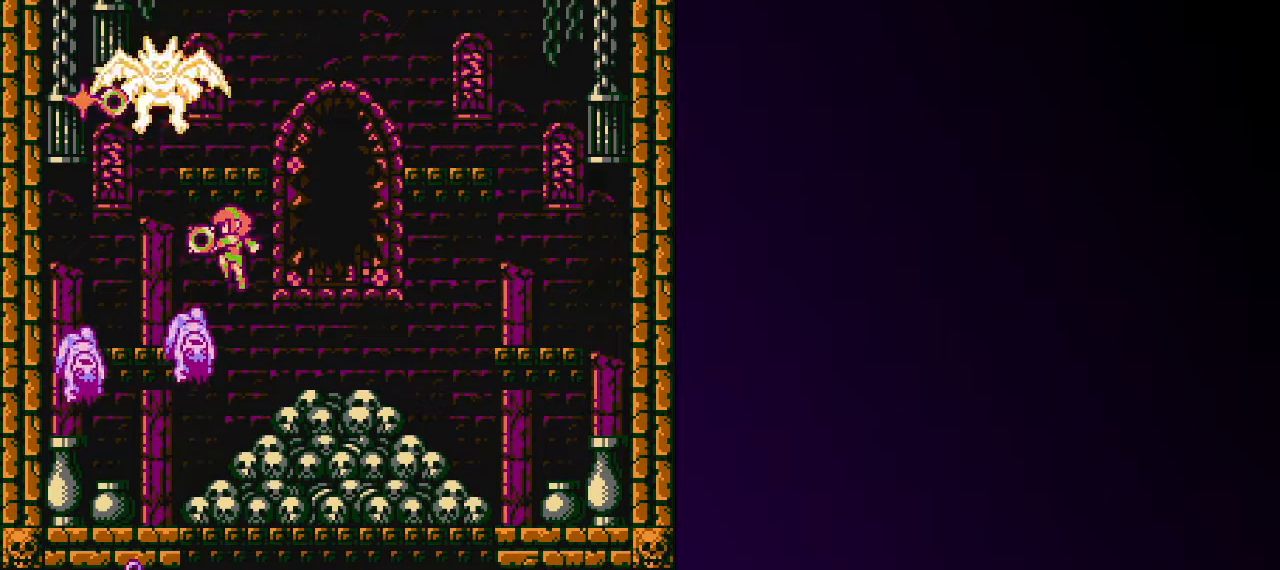
{"keys": ["left", "shift", "up"], "events": [[17, "z", "up"], [67, "z", "down"], [117, "z", "up"], [167, "z", "down"], [250, "z", "up"], [300, "z", "down"], [400, "left", "down"], [400, "z", "up"], [450, "up", "down"], [483, "shift", "down"]]}
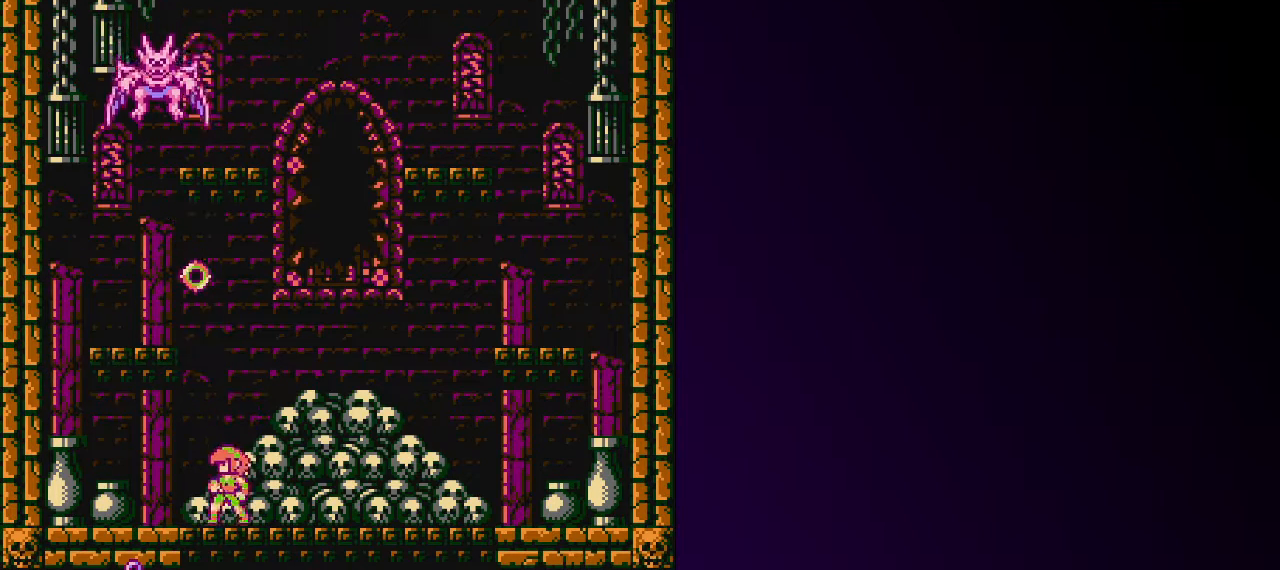
{"keys": ["up"], "events": [[83, "z", "down"], [233, "z", "up"], [317, "shift", "up"], [500, "left", "up"]]}
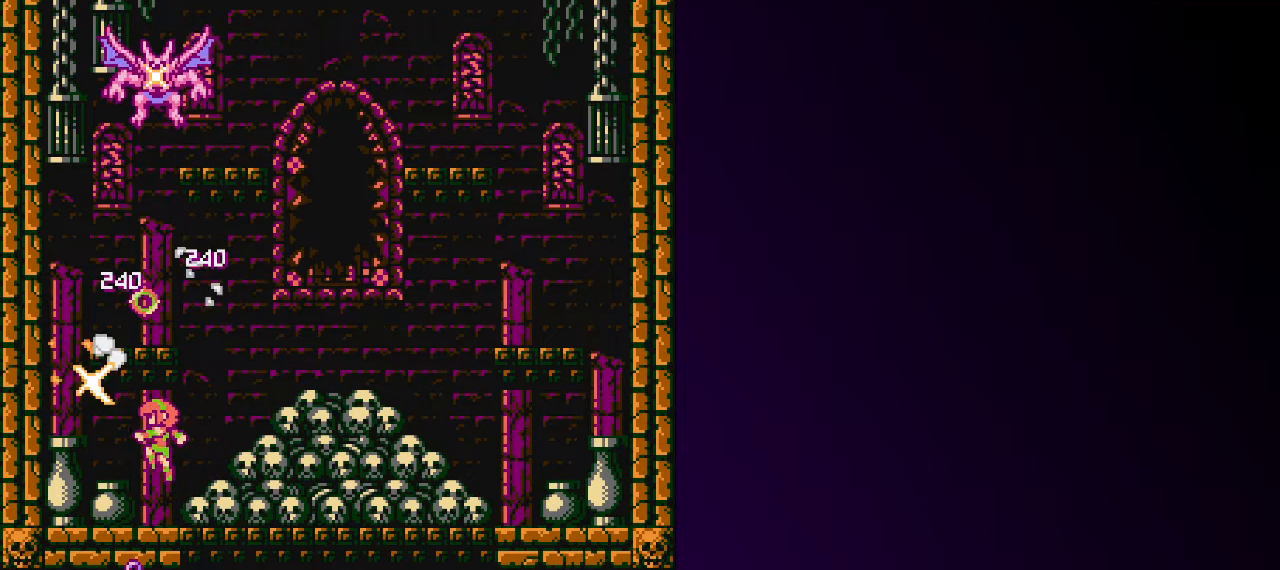
{"keys": ["shift", "up"], "events": [[50, "shift", "down"], [100, "left", "down"], [233, "left", "up"], [383, "shift", "up"], [433, "shift", "down"]]}
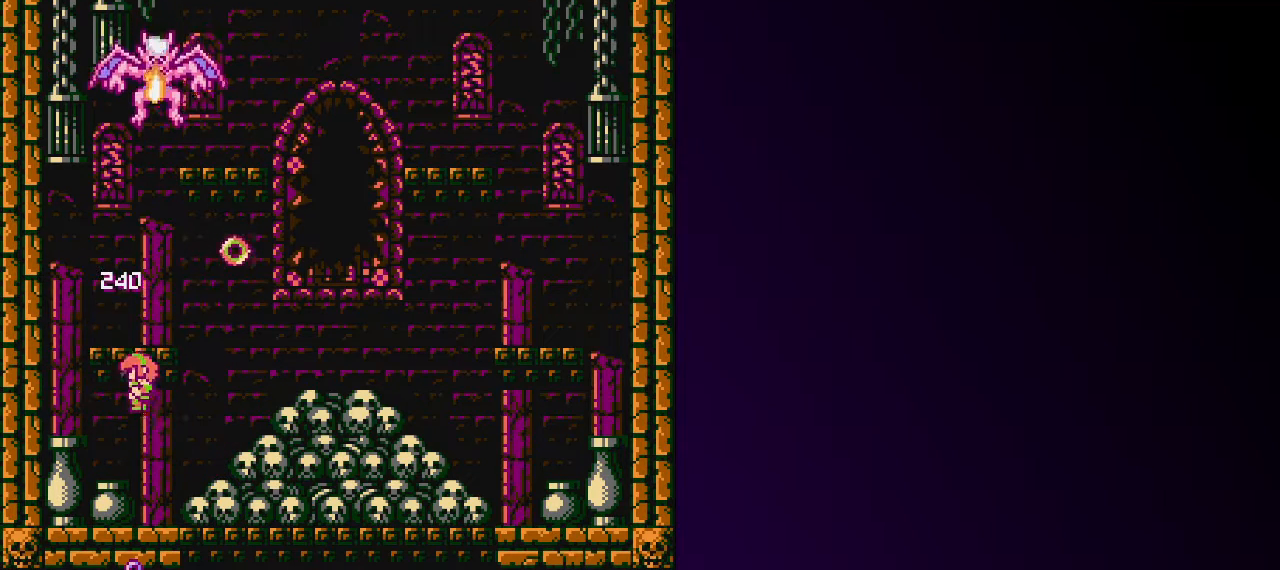
{"keys": ["up"], "events": [[67, "z", "down"], [117, "right", "down"], [217, "right", "up"], [217, "z", "up"], [250, "shift", "up"]]}
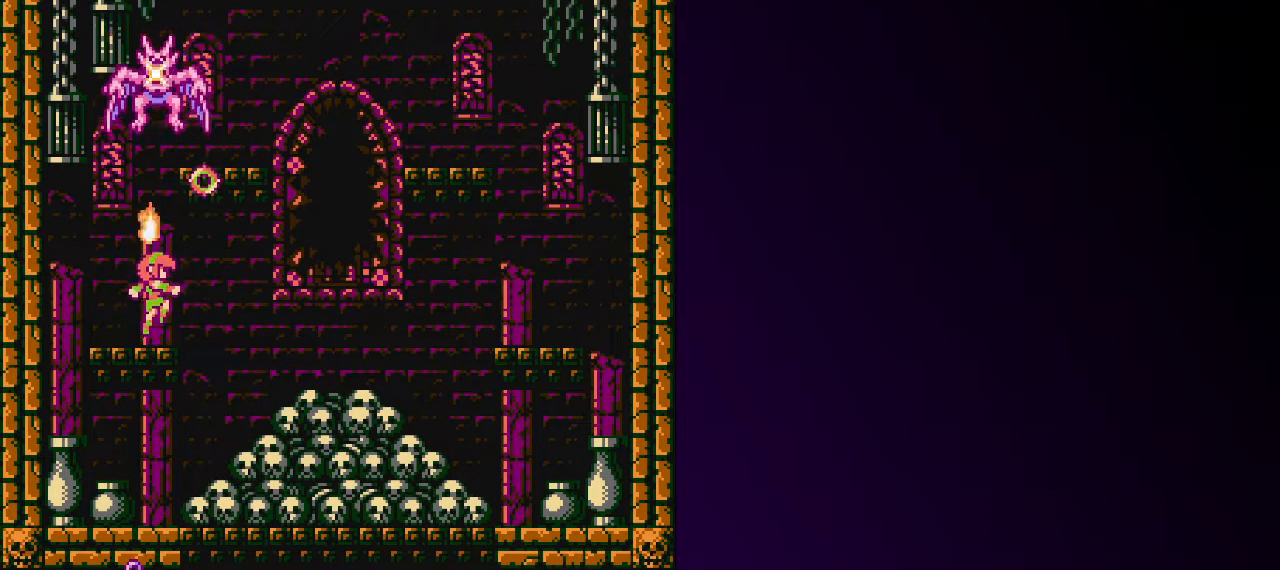
{"keys": ["right", "shift", "up"], "events": [[183, "right", "down"], [183, "shift", "down"], [317, "z", "down"], [467, "z", "up"]]}
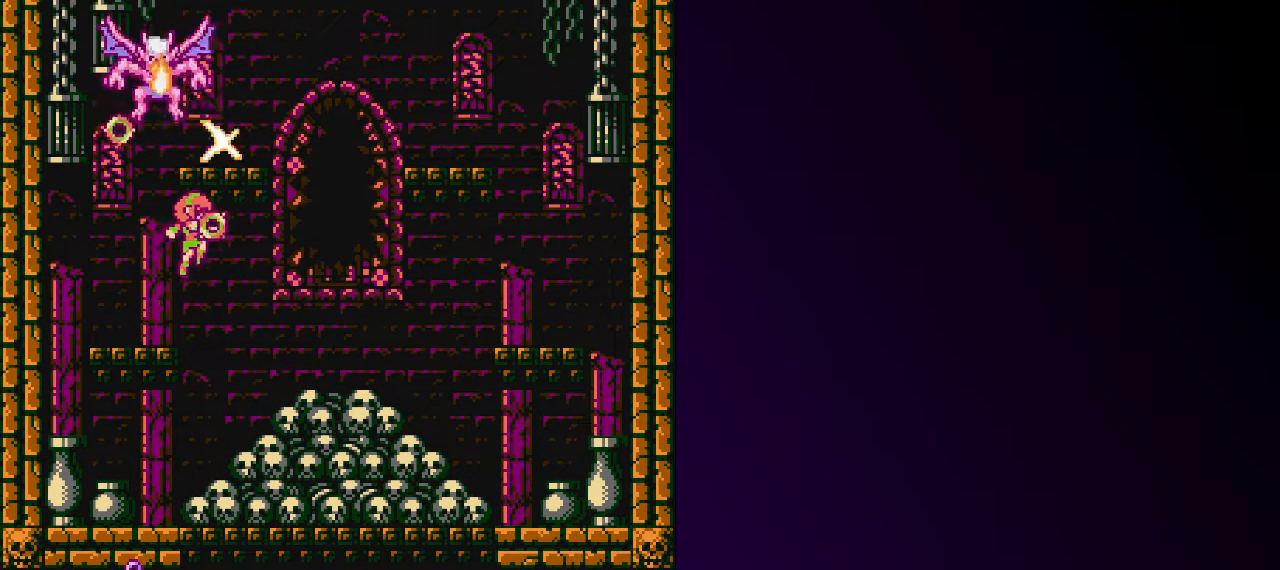
{"keys": ["shift", "up"], "events": [[50, "shift", "up"], [150, "right", "up"], [333, "left", "down"], [333, "shift", "down"], [467, "left", "up"]]}
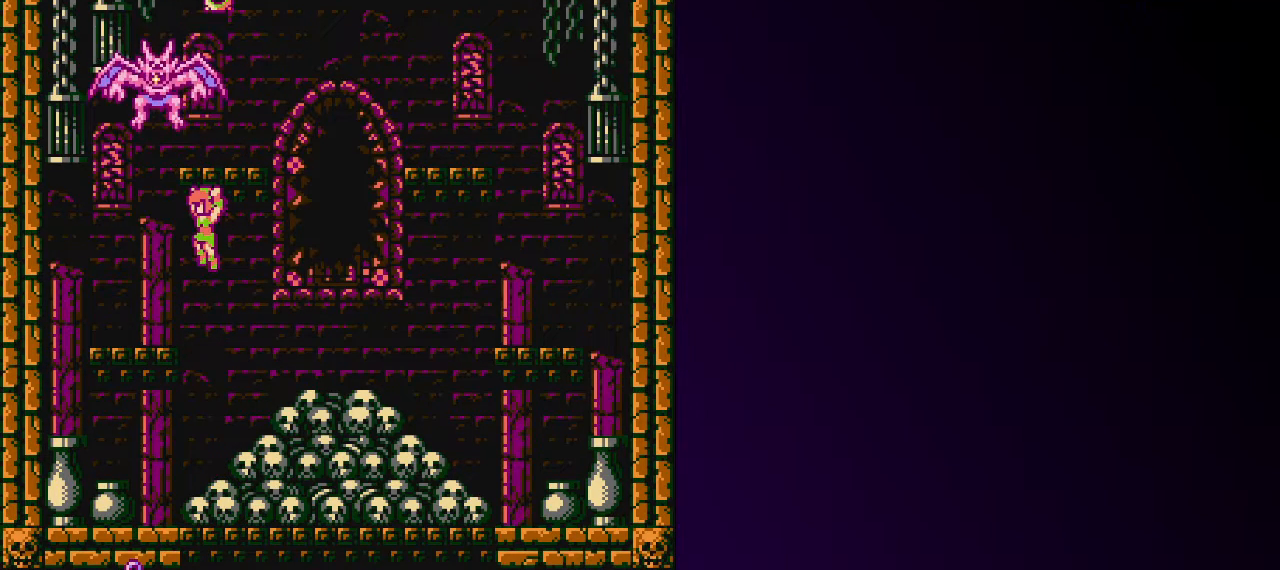
{"keys": ["up"], "events": [[167, "shift", "up"], [217, "left", "down"], [250, "z", "down"], [300, "z", "up"], [350, "left", "up"]]}
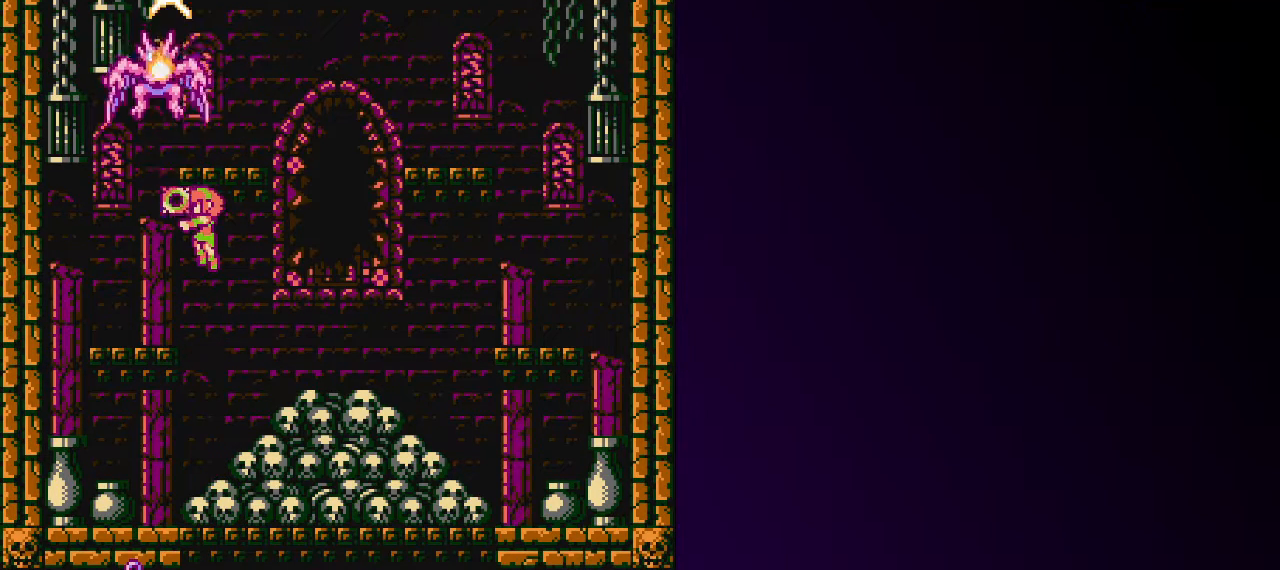
{"keys": ["shift"], "events": [[233, "shift", "down"], [233, "up", "up"], [417, "z", "down"], [500, "z", "up"]]}
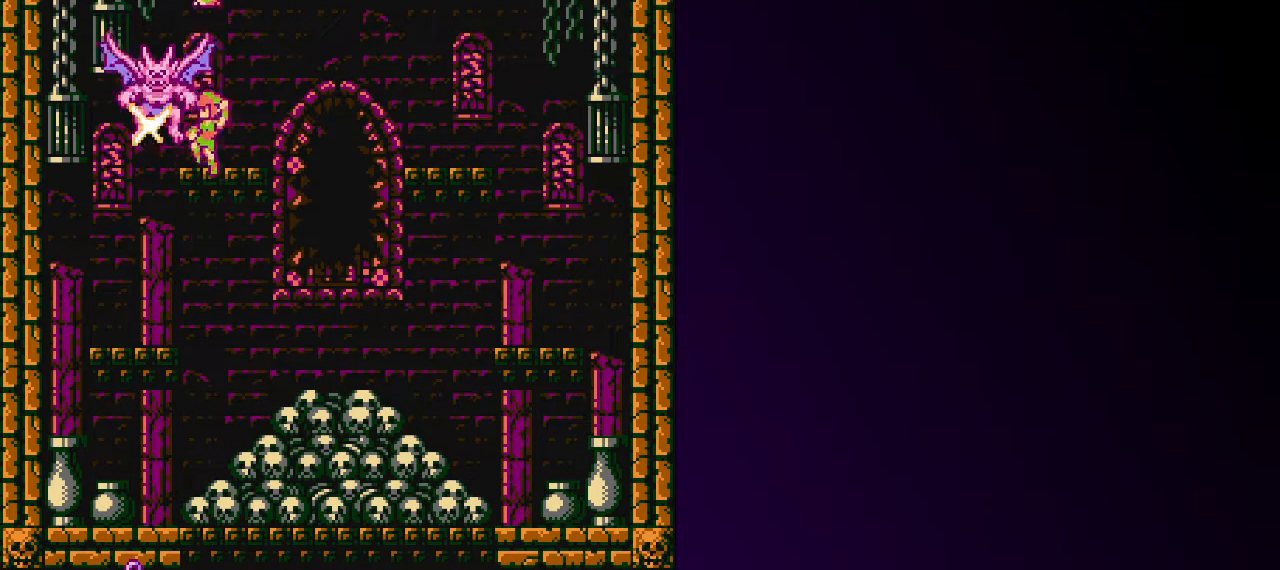
{"keys": ["z"], "events": [[100, "z", "down"], [200, "z", "up"], [250, "shift", "up"], [467, "z", "down"]]}
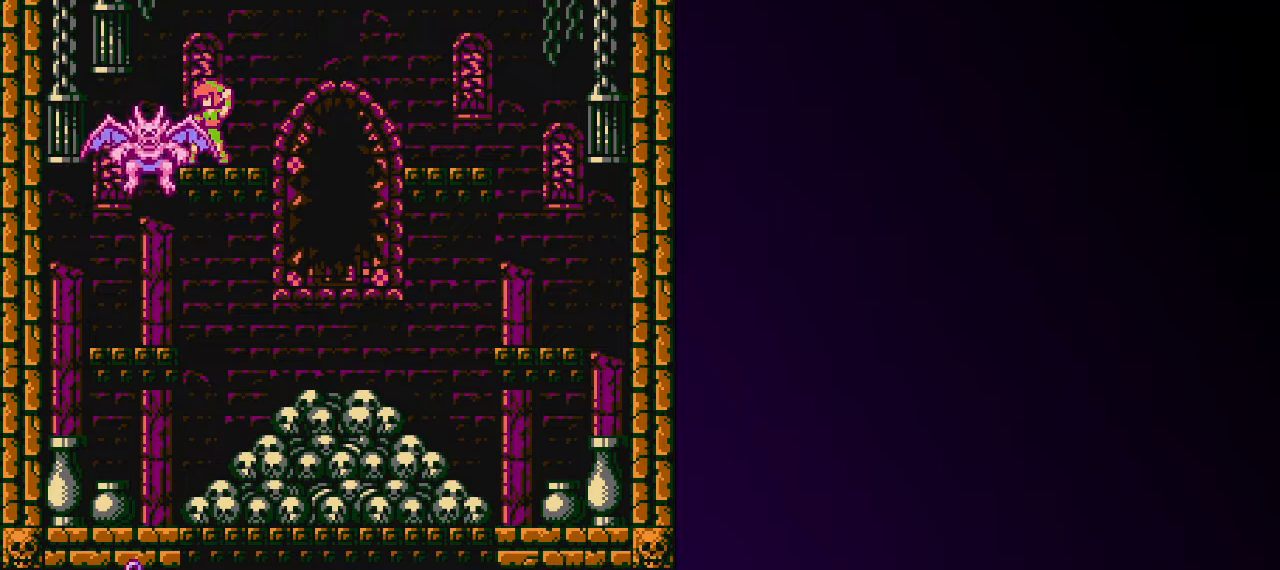
{"keys": ["down"], "events": [[67, "down", "down"], [67, "z", "up"]]}
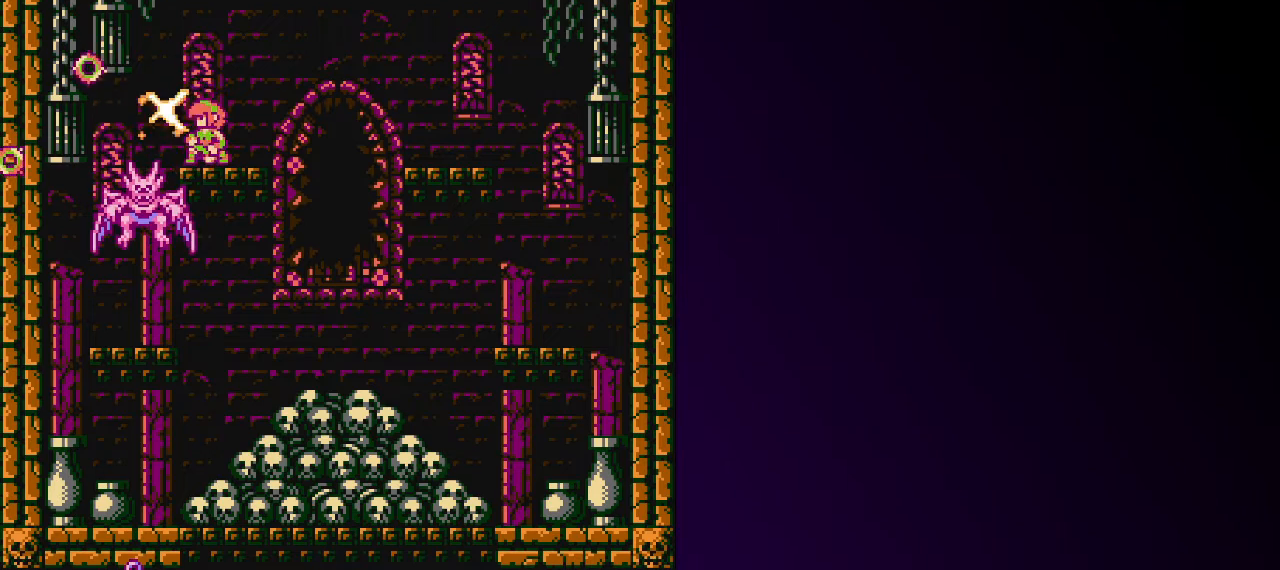
{"keys": [], "events": [[33, "shift", "down"], [83, "shift", "up"], [367, "down", "up"], [367, "z", "down"], [467, "z", "up"]]}
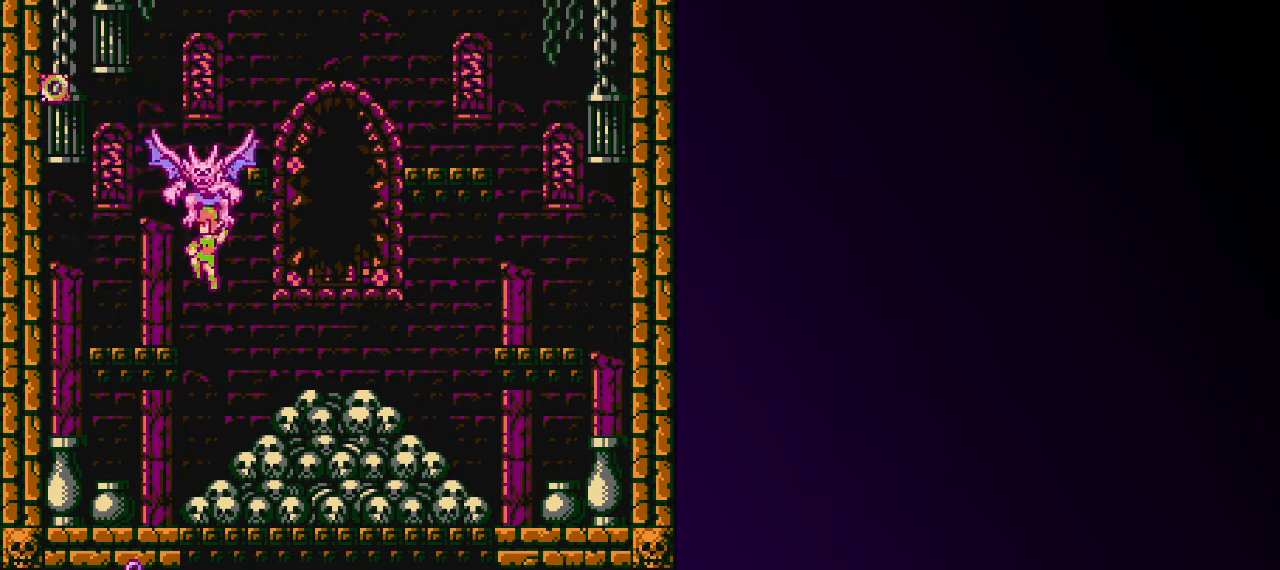
{"keys": ["right", "shift", "up"], "events": [[100, "shift", "down"], [283, "right", "down"], [433, "up", "down"]]}
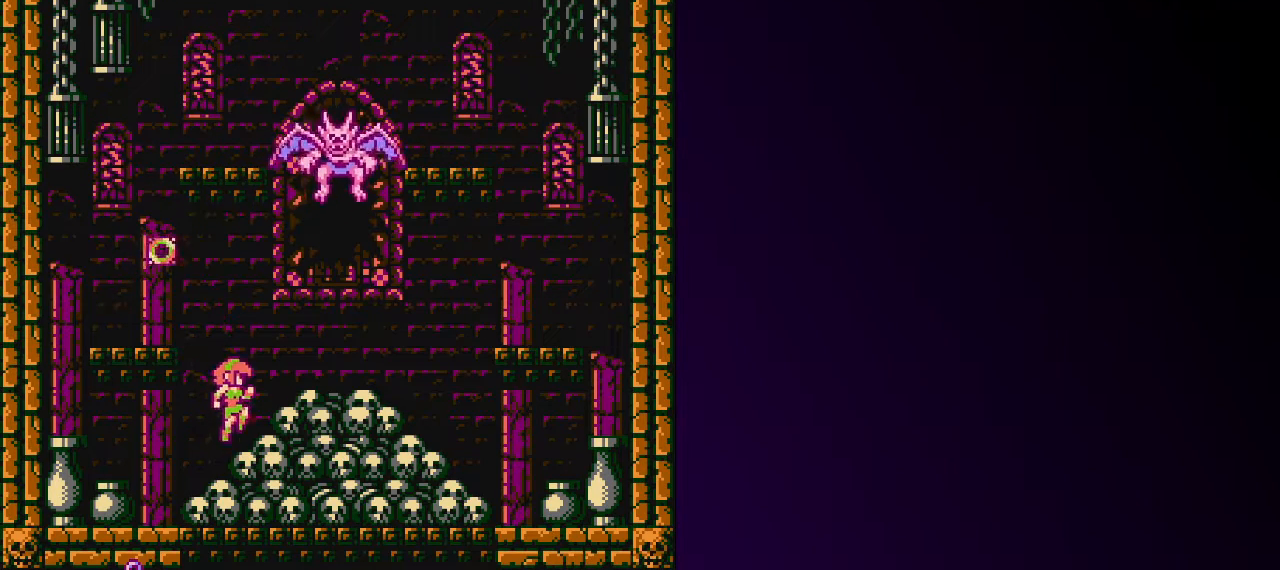
{"keys": ["right", "shift", "up", "x"], "events": [[17, "shift", "up"], [350, "shift", "down"], [400, "x", "down"]]}
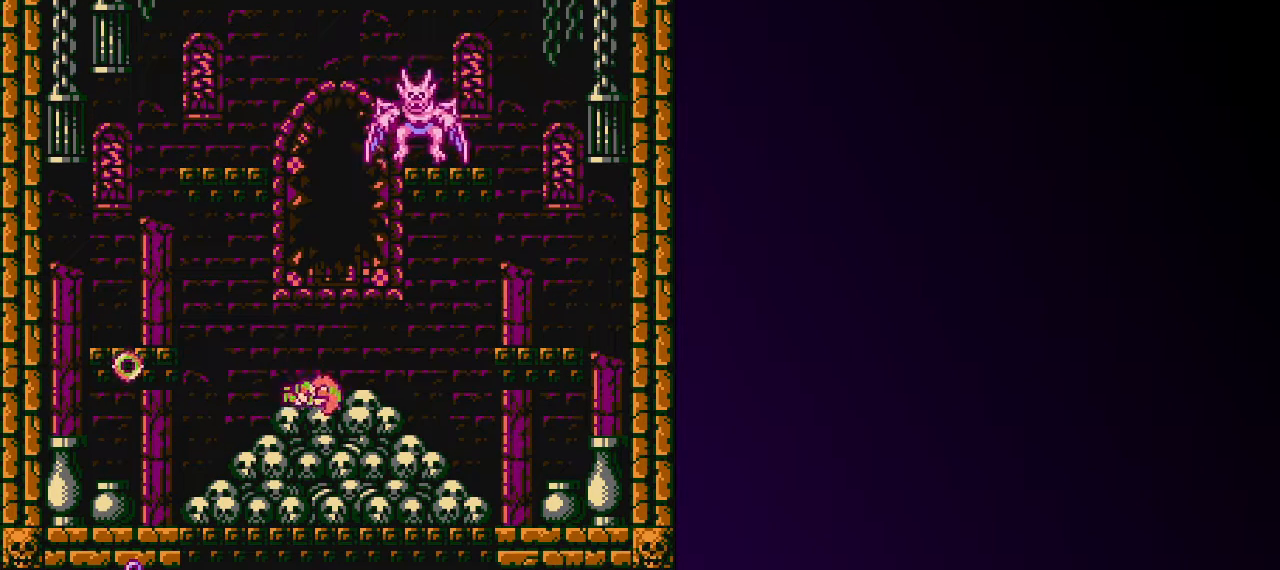
{"keys": ["right", "shift", "up"], "events": [[83, "x", "up"], [183, "shift", "up"], [317, "shift", "down"]]}
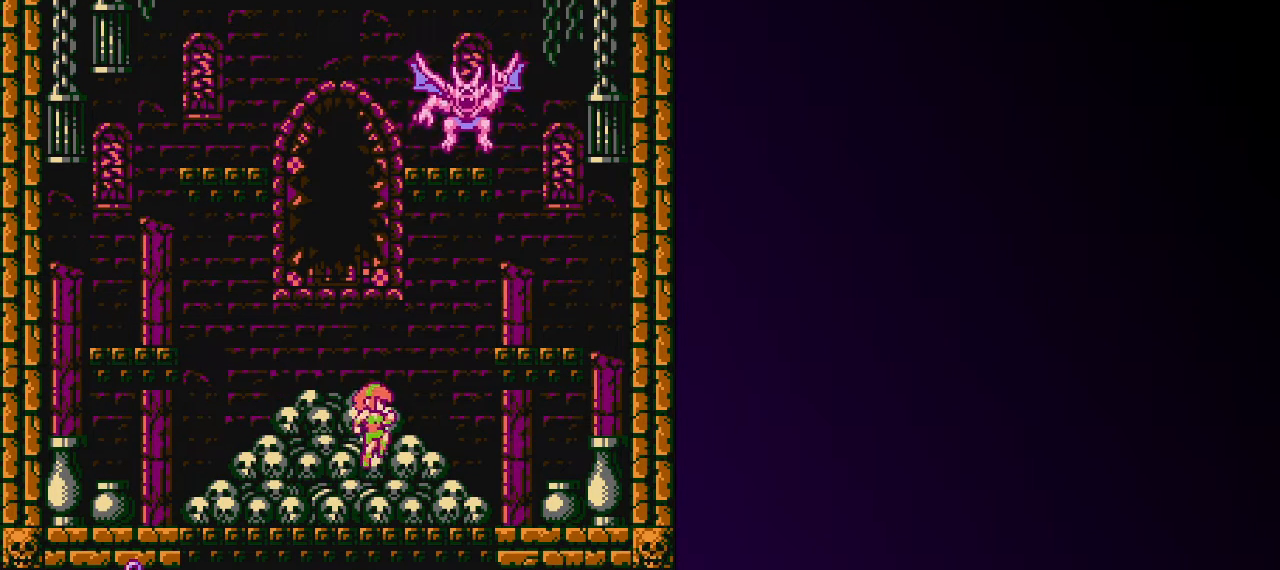
{"keys": ["shift", "up", "z"], "events": [[150, "shift", "up"], [200, "shift", "down"], [283, "right", "up"], [333, "z", "down"]]}
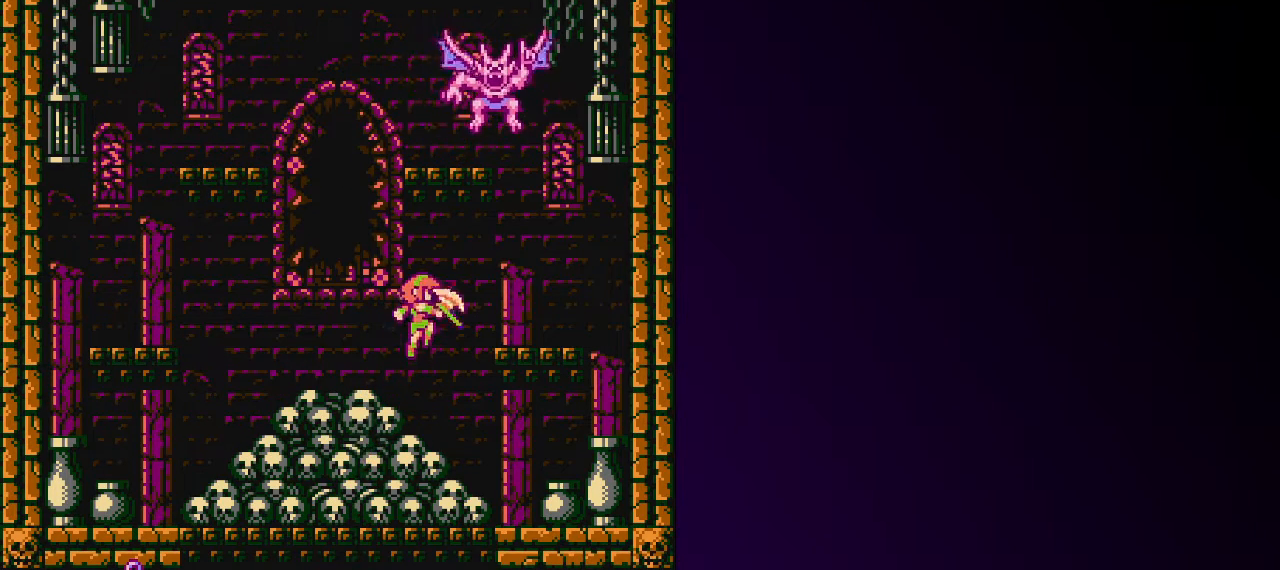
{"keys": ["up", "z"], "events": [[17, "z", "up"], [167, "shift", "up"], [250, "z", "down"], [300, "z", "up"], [400, "z", "down"], [450, "z", "up"], [483, "z", "down"]]}
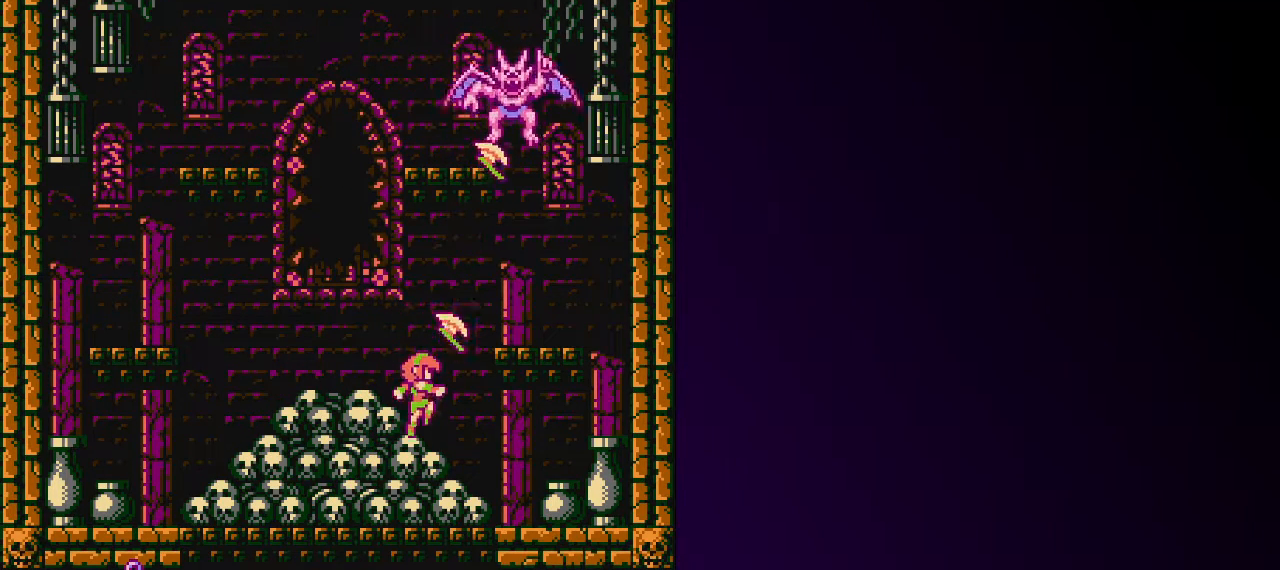
{"keys": ["shift", "up", "z"], "events": [[33, "z", "up"], [367, "shift", "down"], [417, "z", "down"]]}
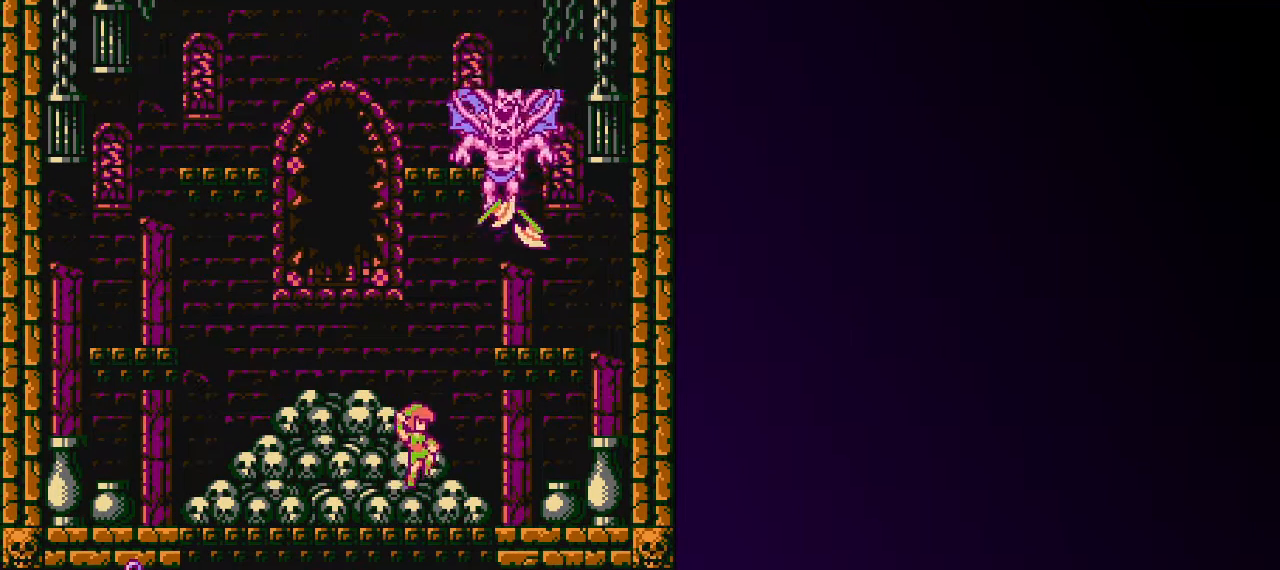
{"keys": ["up"], "events": [[50, "shift", "up"], [50, "z", "up"], [283, "z", "down"], [333, "z", "up"]]}
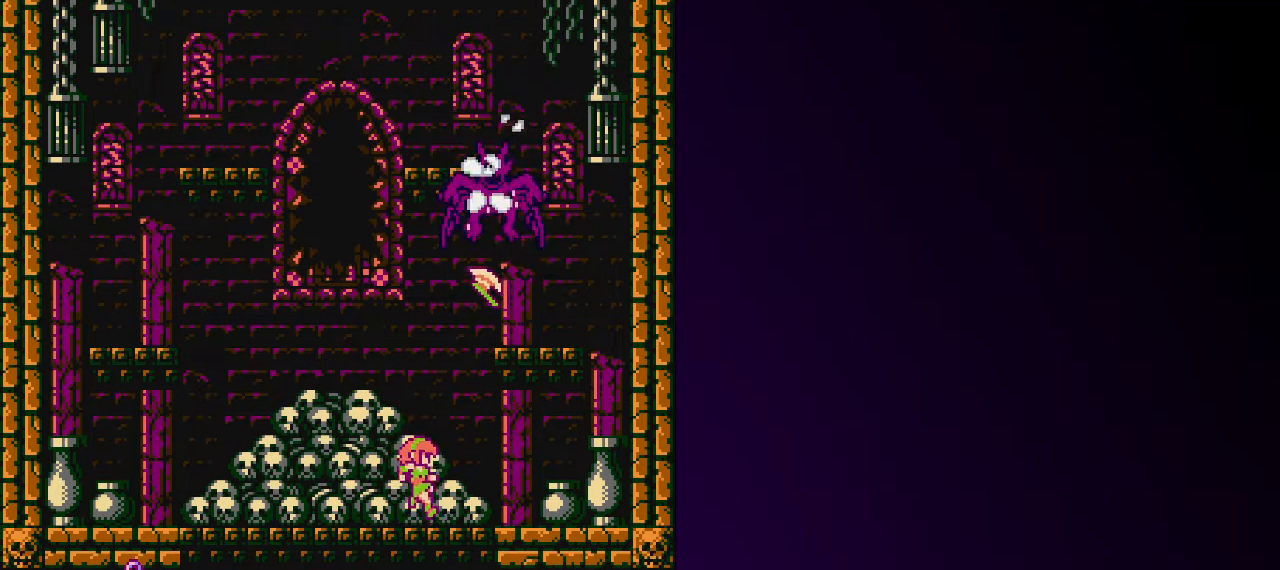
{"keys": ["left"], "events": [[167, "up", "up"], [250, "x", "down"], [300, "left", "down"], [400, "x", "up"]]}
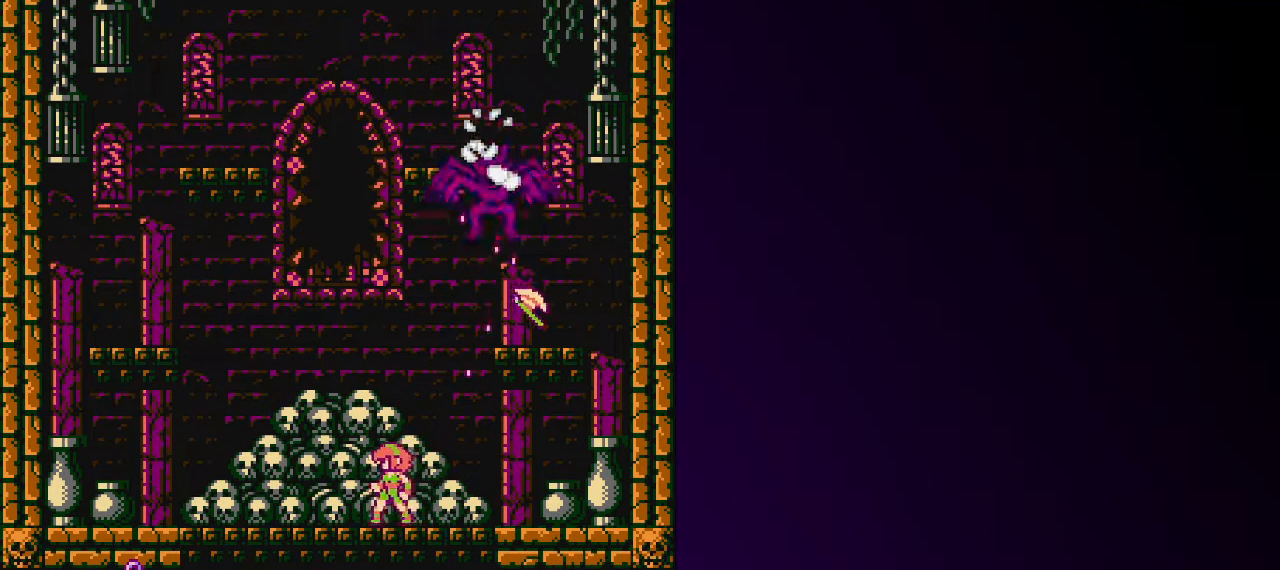
{"keys": [], "events": [[500, "left", "up"]]}
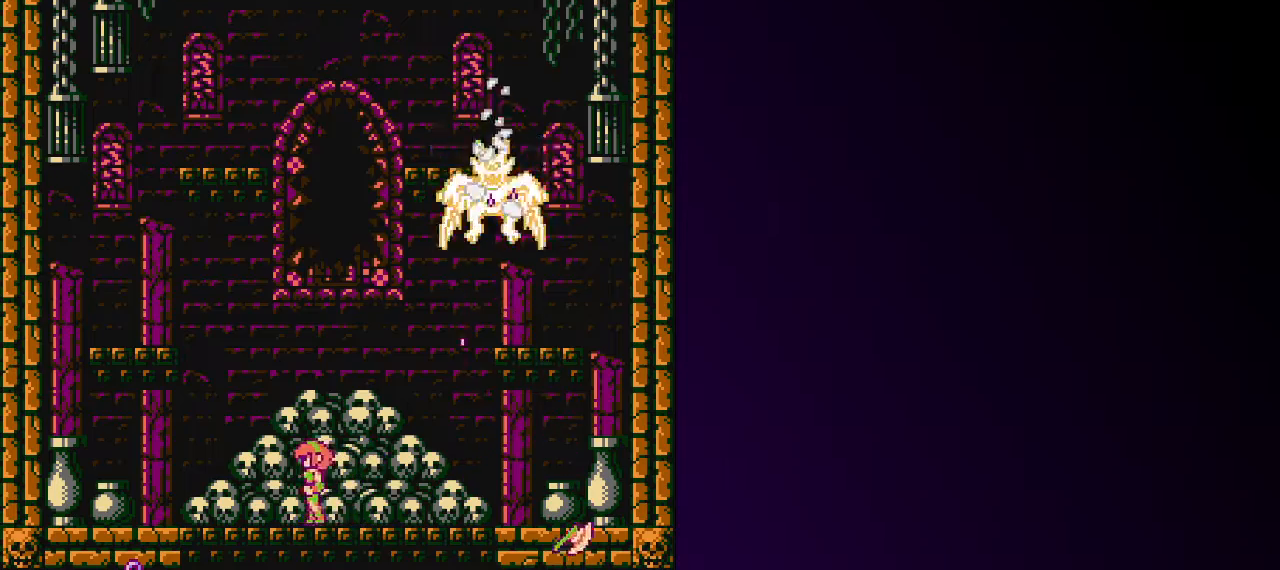
{"keys": ["left"], "events": [[50, "x", "down"], [100, "right", "down"], [200, "right", "up"], [200, "x", "up"], [483, "left", "down"]]}
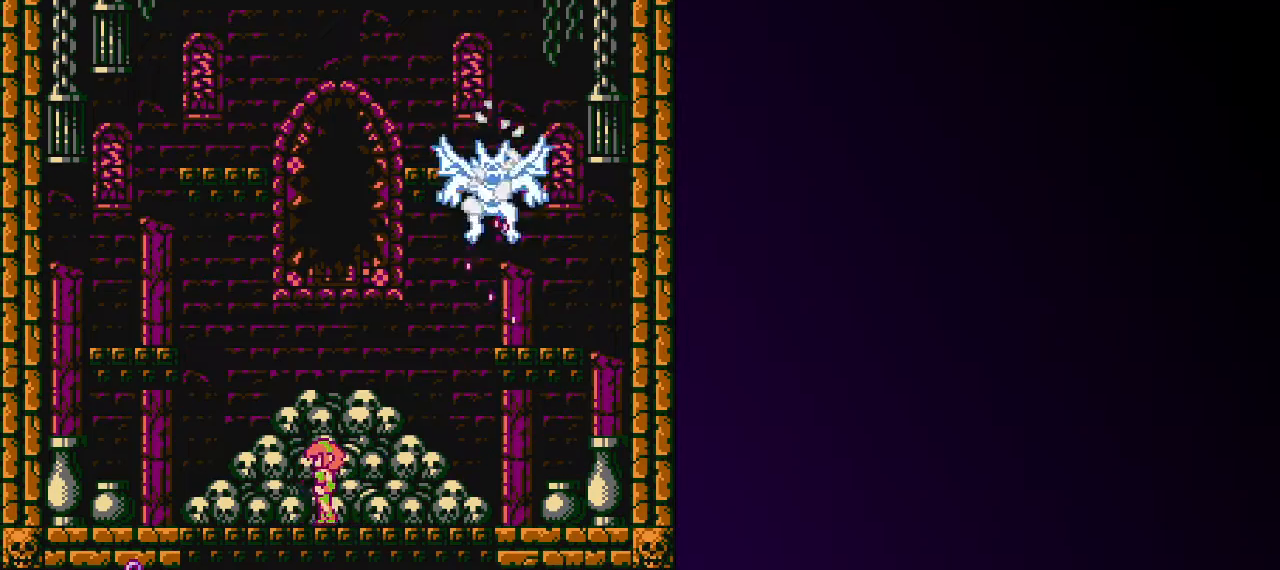
{"keys": ["left", "shift"], "events": [[67, "left", "up"], [117, "right", "down"], [217, "left", "down"], [217, "right", "up"], [300, "left", "up"], [350, "left", "down"], [483, "shift", "down"]]}
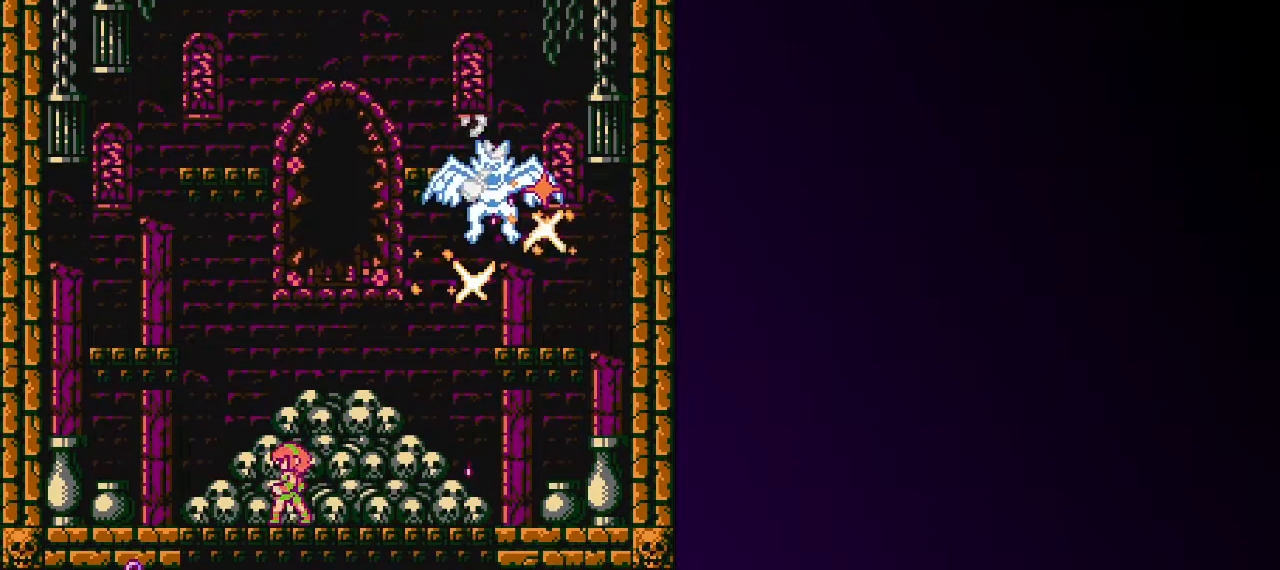
{"keys": ["left", "shift"], "events": [[183, "left", "up"], [267, "shift", "up"], [367, "left", "down"], [367, "shift", "down"]]}
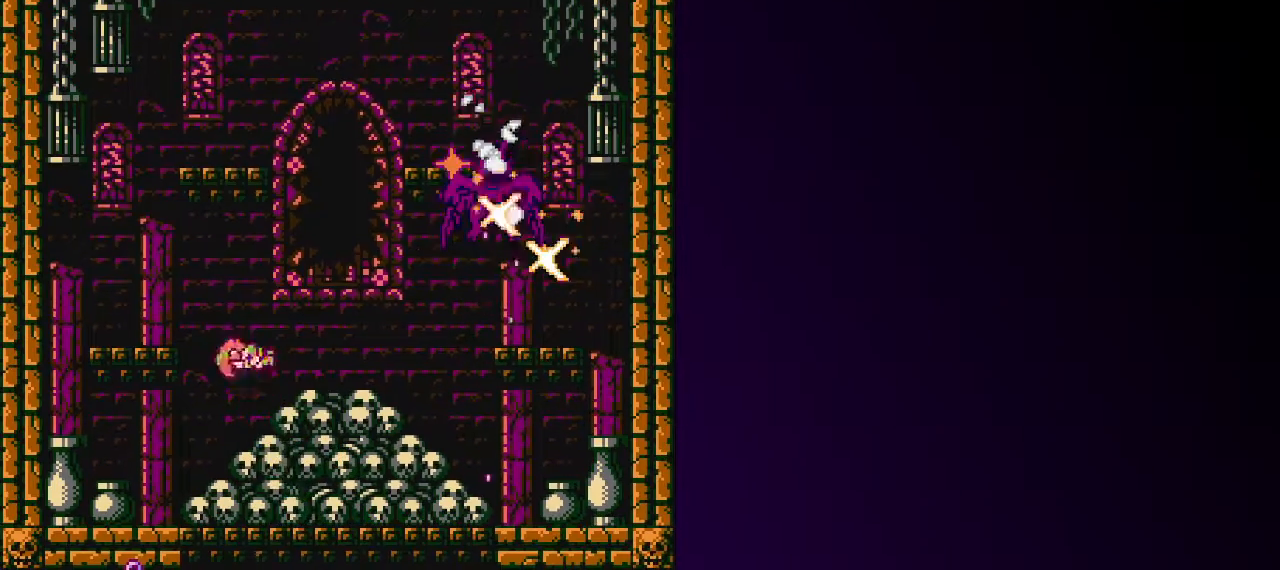
{"keys": ["left", "up"], "events": [[433, "shift", "up"], [433, "up", "down"]]}
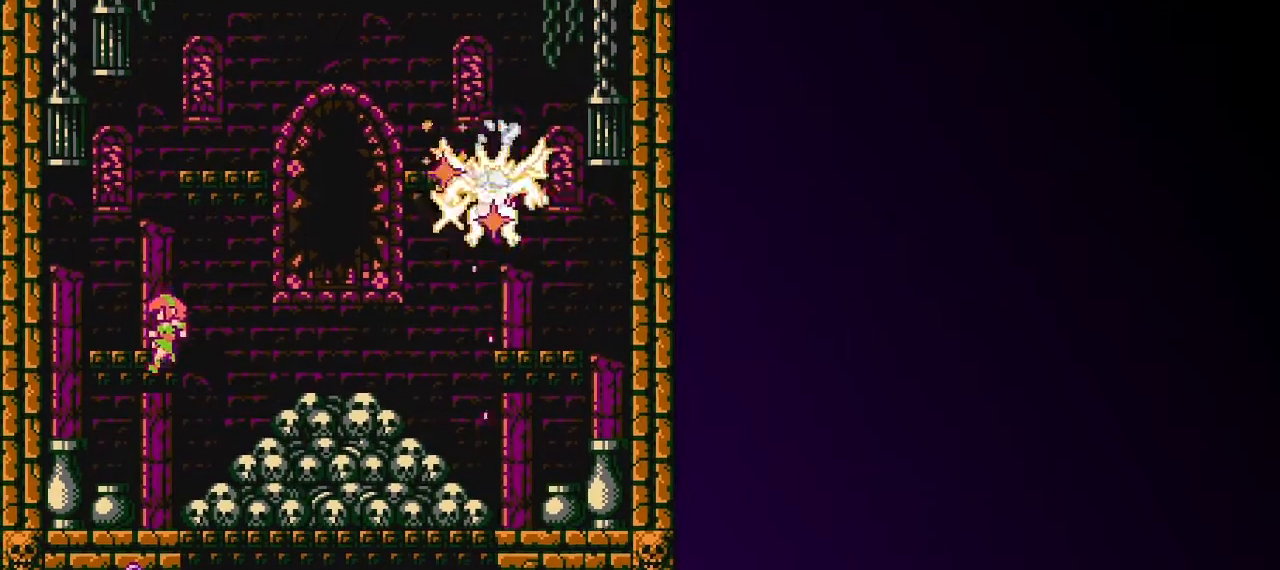
{"keys": ["shift"], "events": [[17, "left", "up"], [350, "shift", "down"], [350, "up", "up"]]}
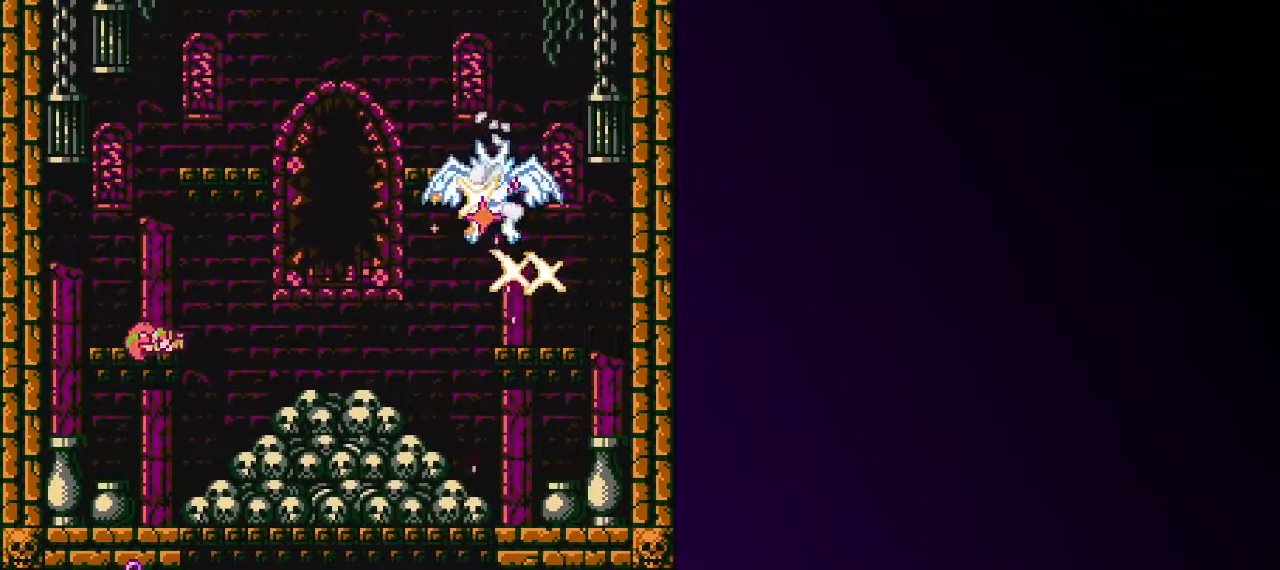
{"keys": [], "events": [[467, "shift", "up"]]}
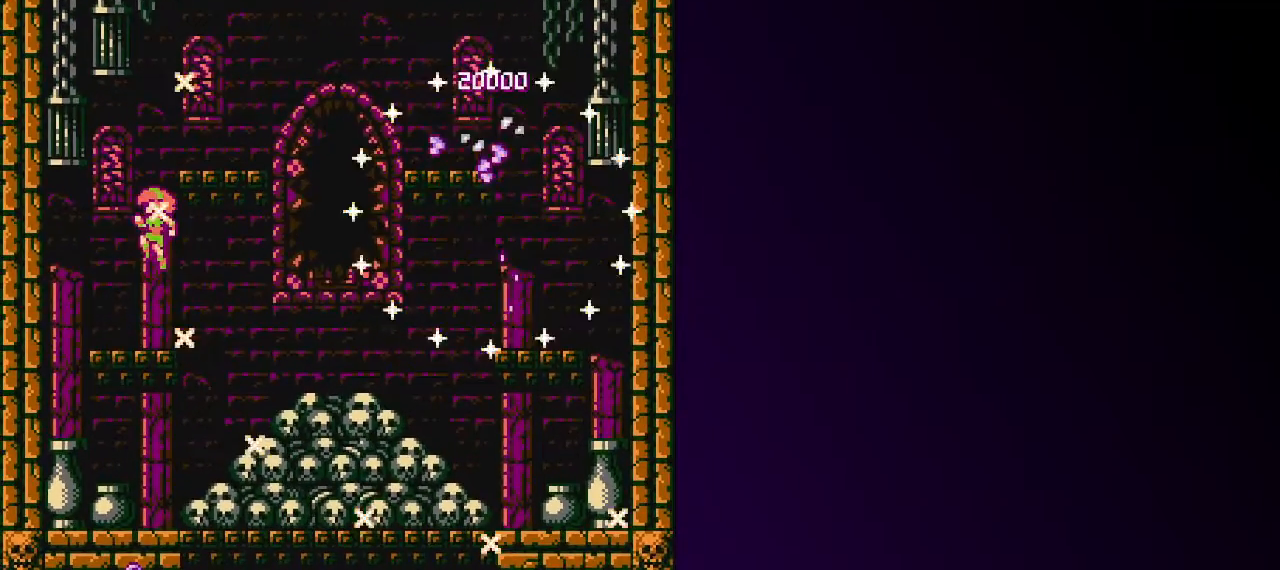
{"keys": [], "events": []}
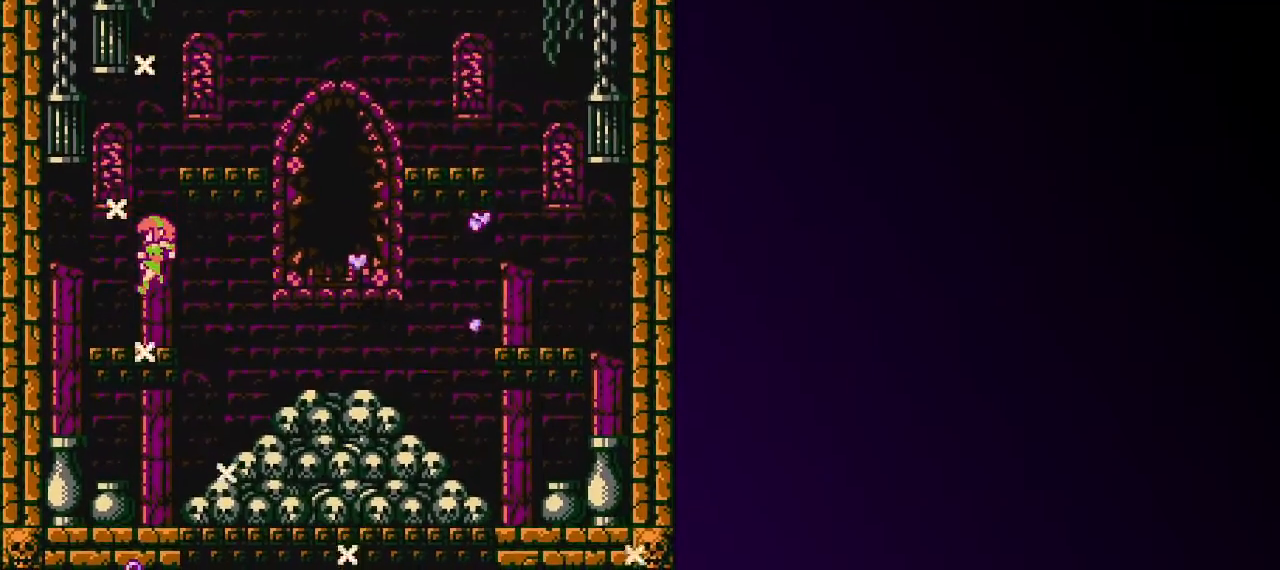
{"keys": ["right", "shift", "up"], "events": [[217, "right", "down"], [217, "shift", "down"], [500, "up", "down"]]}